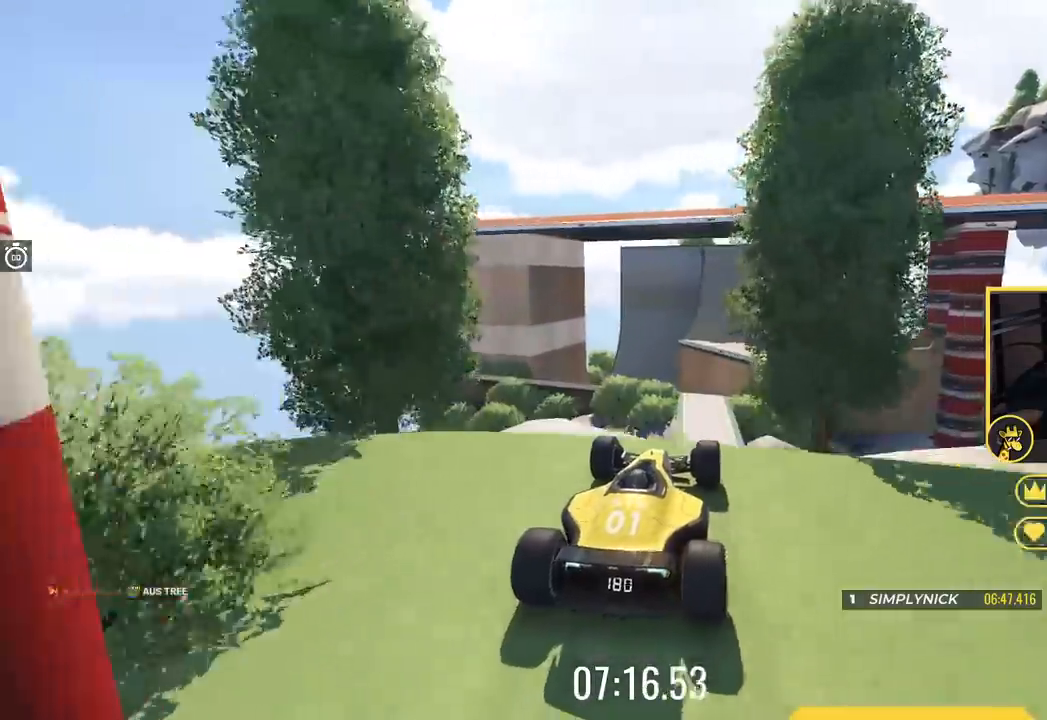
Gameplay with keyboard; each line is a JSON object with the keys held at the frame after it. "events" lists presses ("down") and releases ("up") of "down", "left", "right" and "up" between this image and that frame as [ms after this image, input, new state], when the widget could be followed in between. No other keys are recorded. Mouse input is not recorded.
{"keys": ["up"], "events": [[134, "left", "down"], [250, "left", "up"]]}
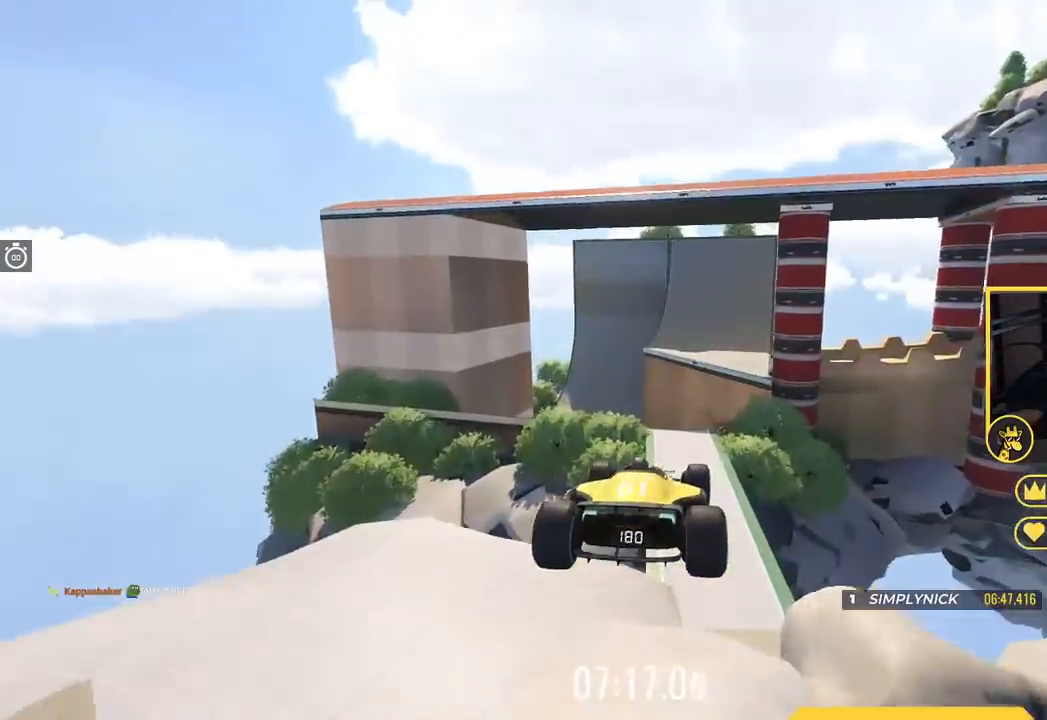
{"keys": ["left", "up"], "events": [[484, "left", "down"]]}
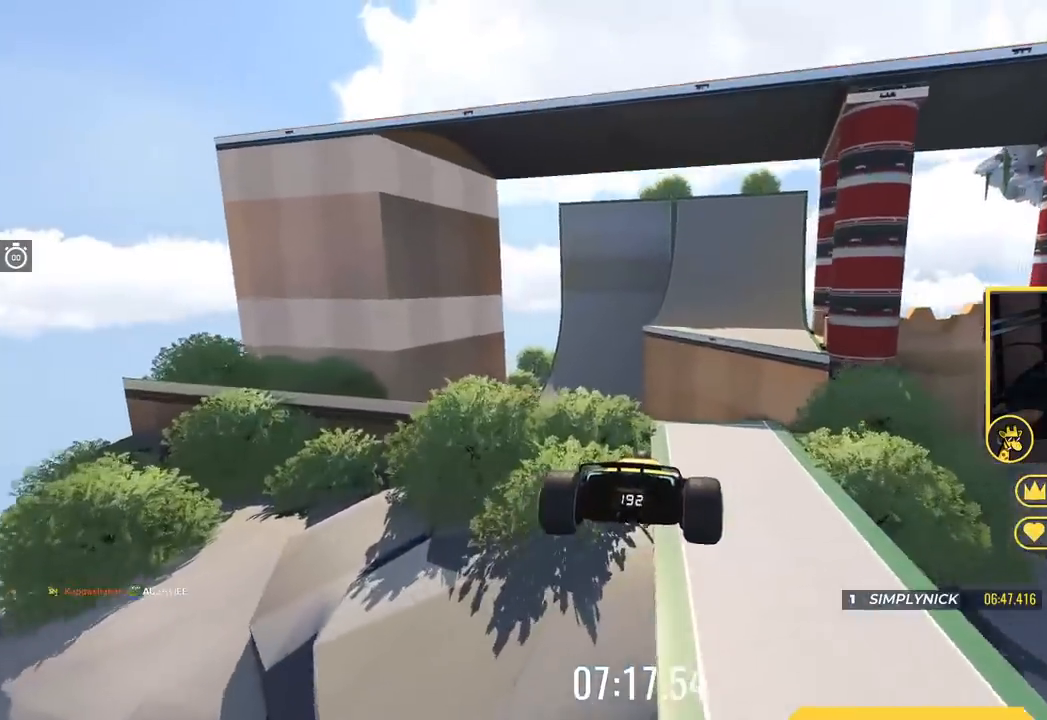
{"keys": [], "events": [[117, "up", "up"], [401, "left", "up"]]}
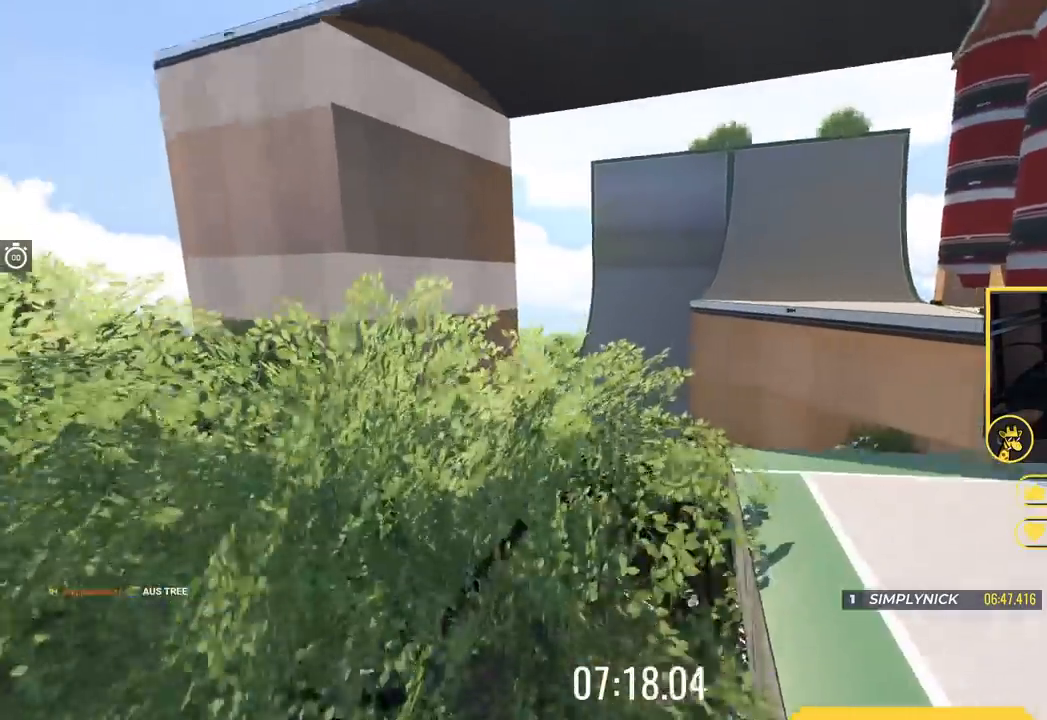
{"keys": ["up"], "events": [[16, "up", "down"]]}
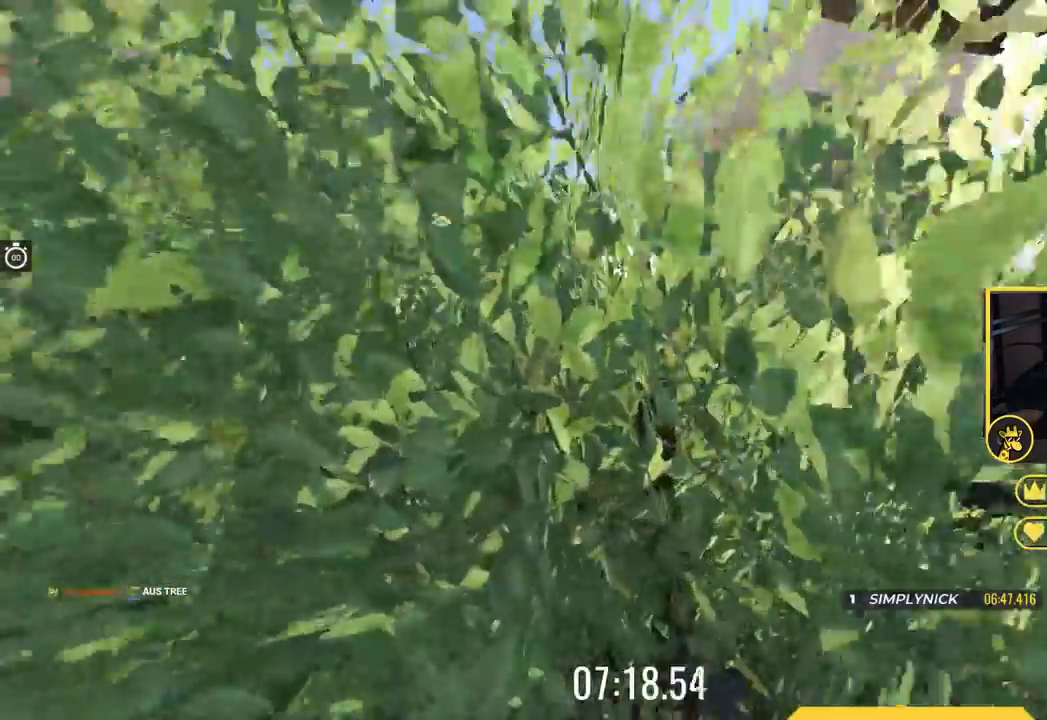
{"keys": ["right", "up"], "events": [[334, "right", "down"]]}
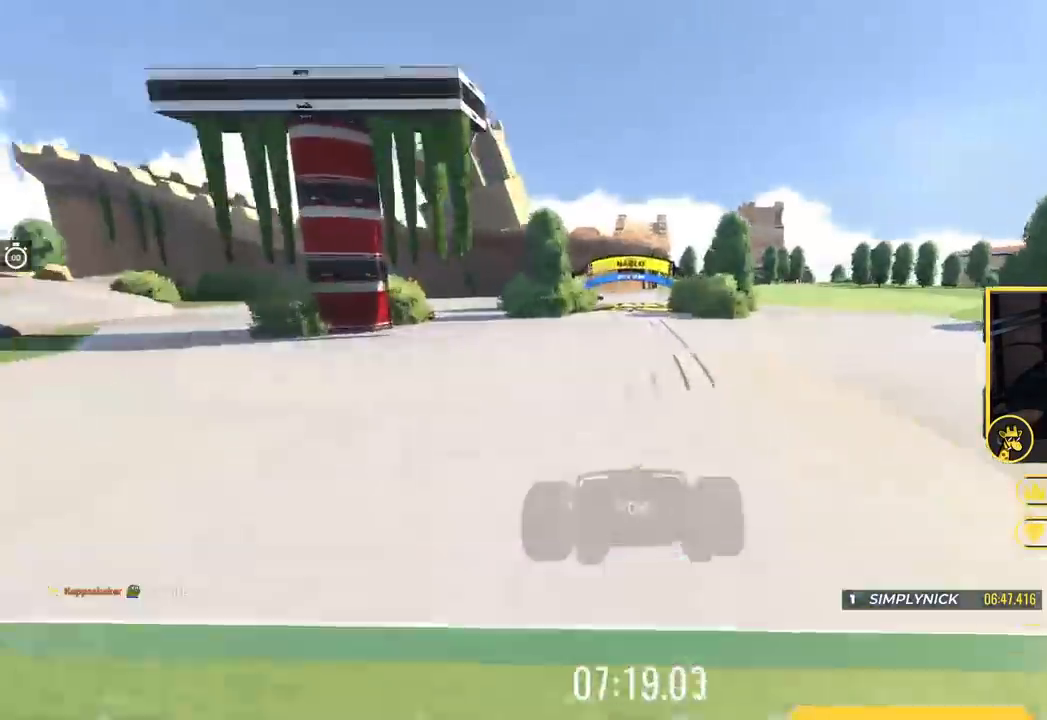
{"keys": ["down", "right"], "events": [[367, "down", "down"], [450, "up", "up"]]}
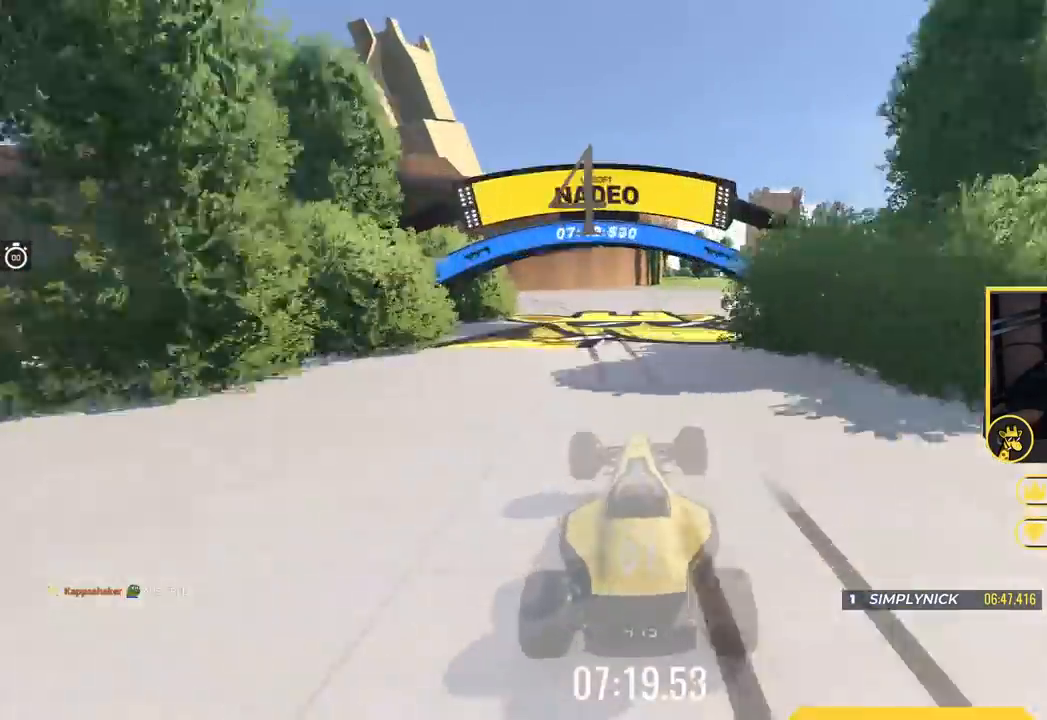
{"keys": ["down", "right"], "events": []}
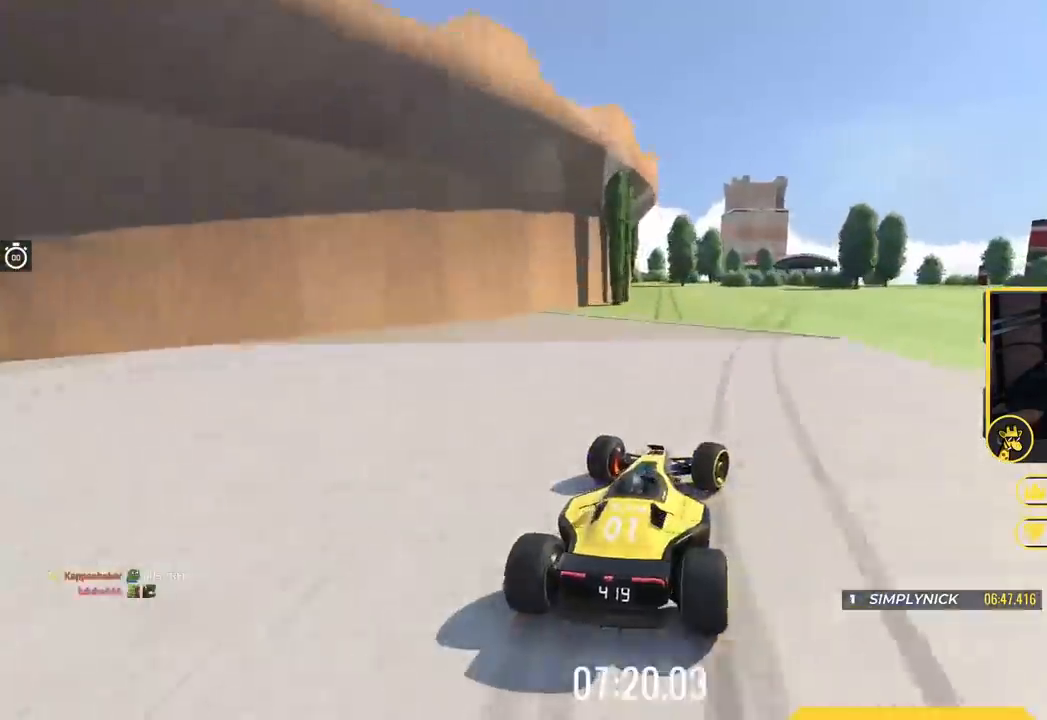
{"keys": ["right"], "events": [[117, "down", "up"]]}
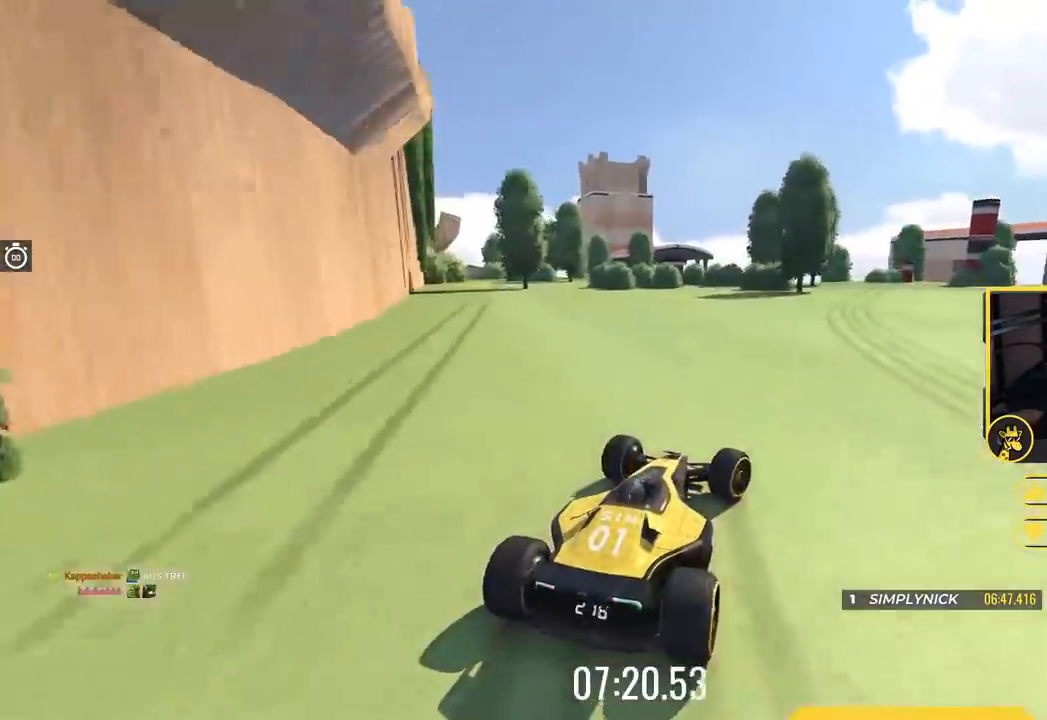
{"keys": ["right"], "events": []}
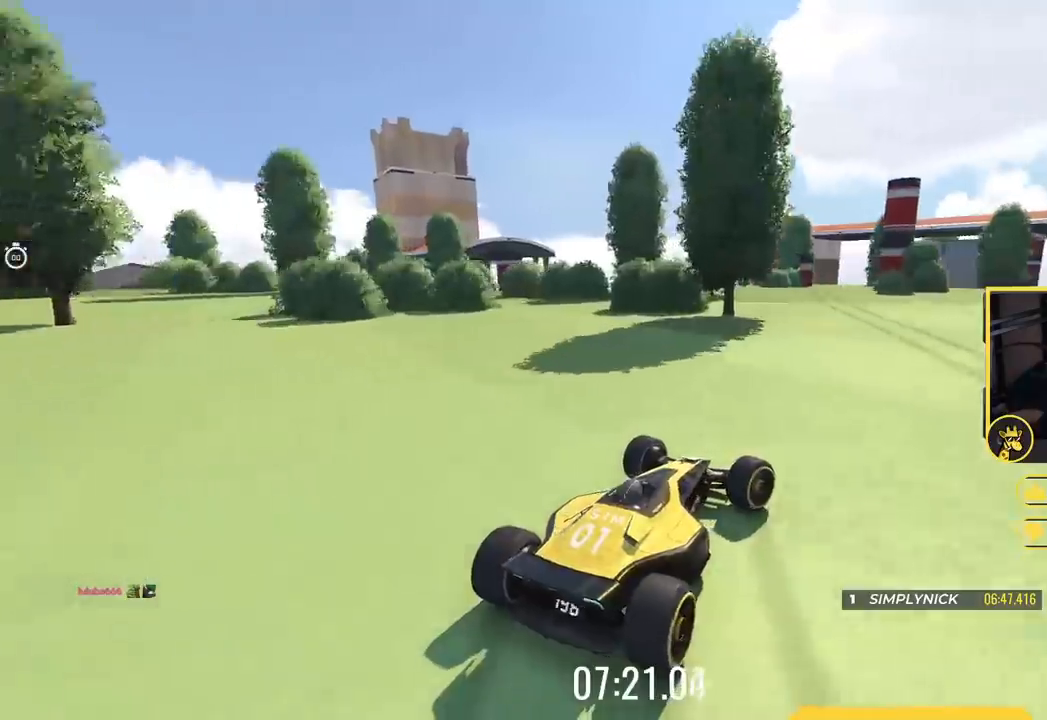
{"keys": ["left", "up"], "events": [[150, "up", "down"], [217, "right", "up"], [300, "left", "down"]]}
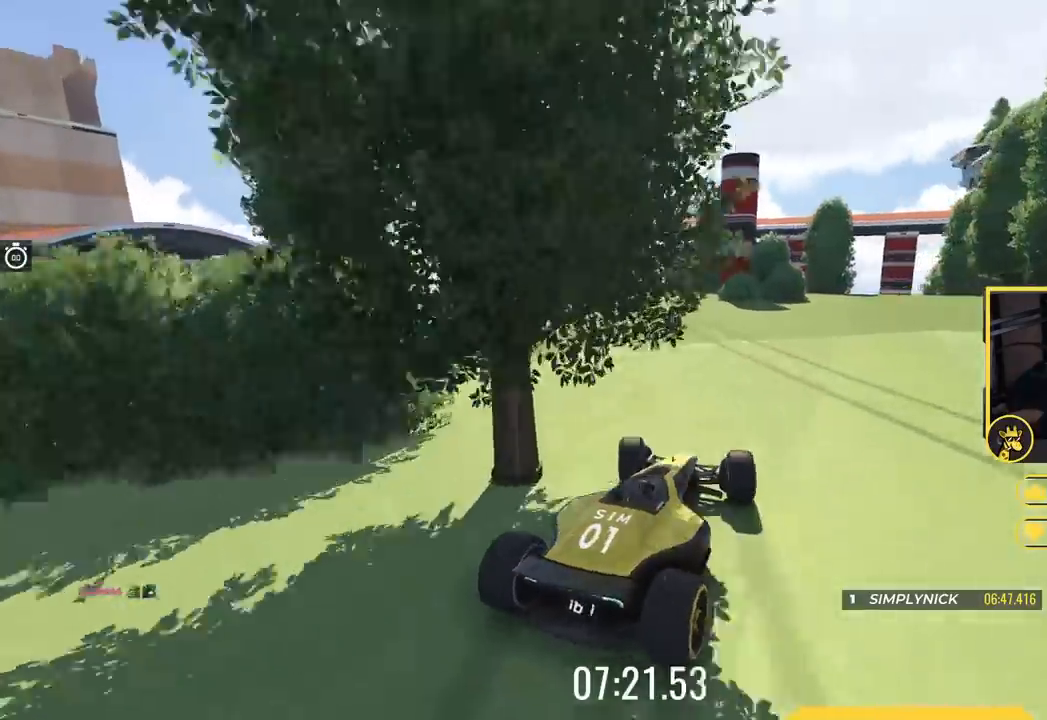
{"keys": ["right", "up"], "events": [[117, "left", "up"], [217, "left", "down"], [434, "left", "up"], [501, "right", "down"]]}
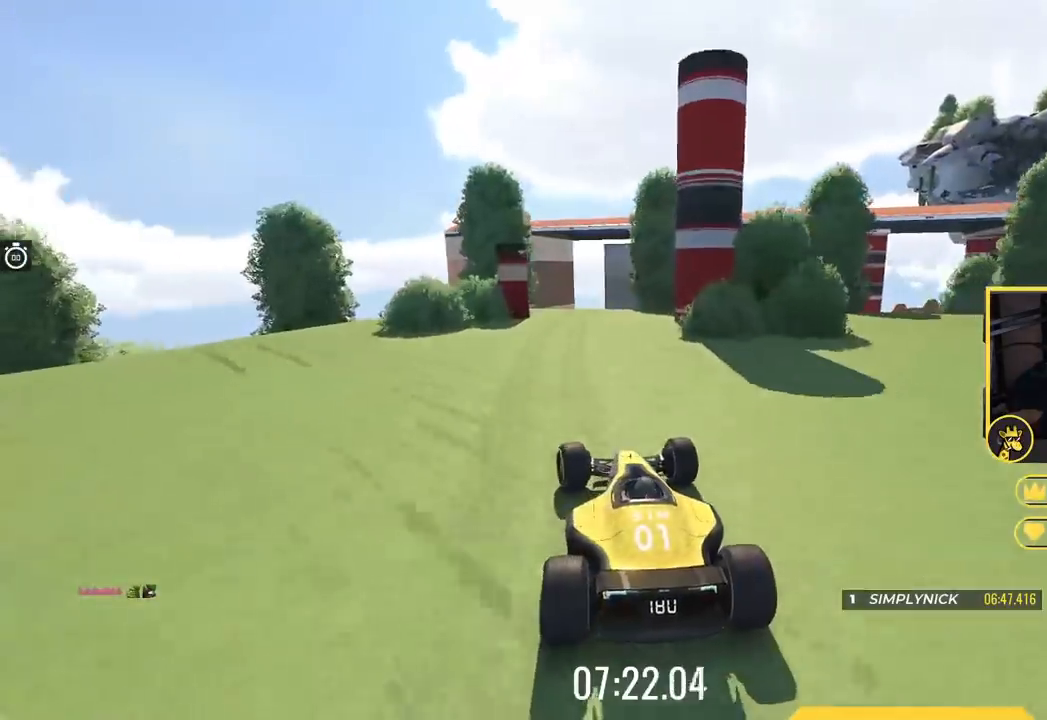
{"keys": ["up"], "events": [[167, "right", "up"], [400, "right", "down"], [500, "right", "up"]]}
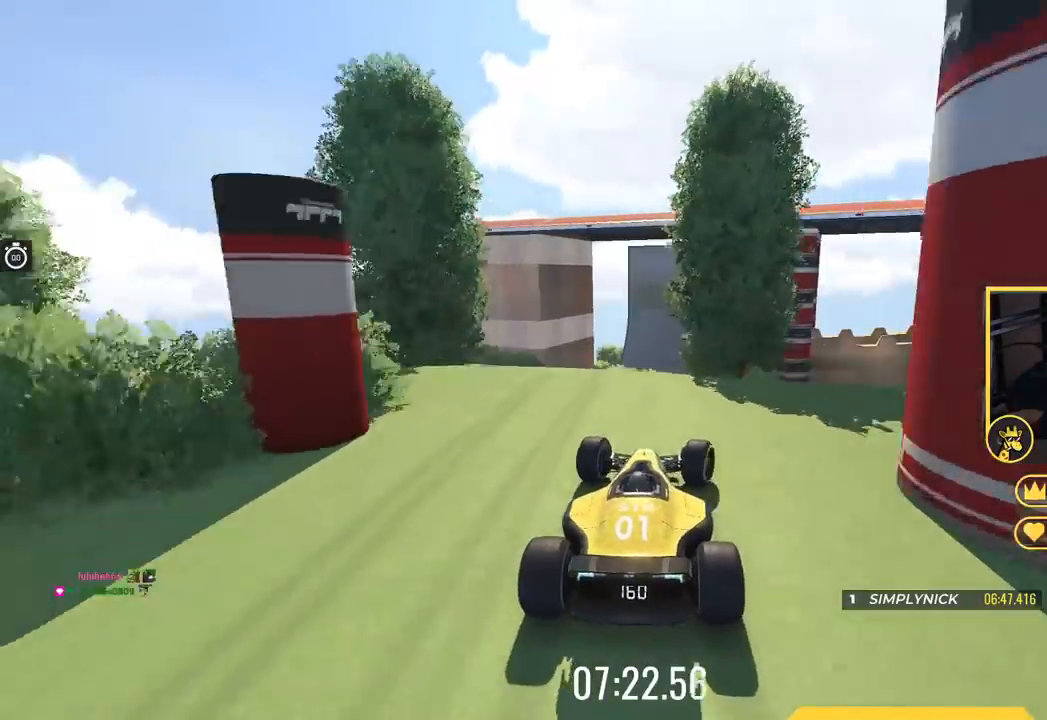
{"keys": ["up"], "events": [[200, "left", "down"], [301, "left", "up"]]}
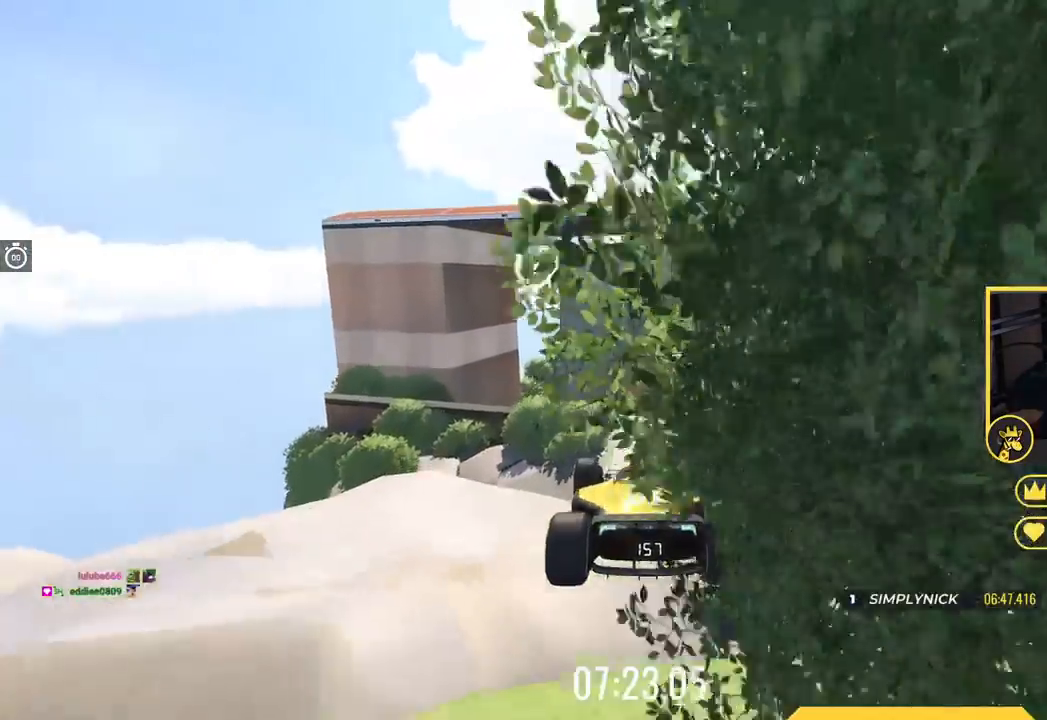
{"keys": ["up"], "events": [[50, "down", "down"], [83, "right", "down"], [200, "down", "up"], [250, "right", "up"]]}
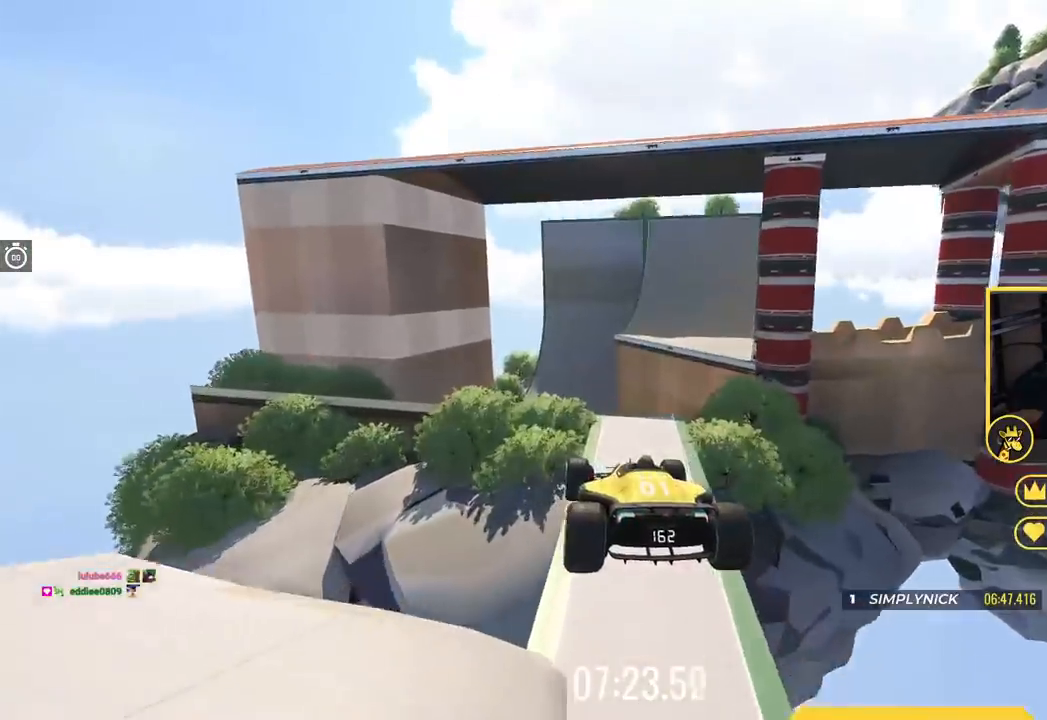
{"keys": ["left", "up"], "events": [[100, "right", "down"], [234, "right", "up"], [501, "left", "down"]]}
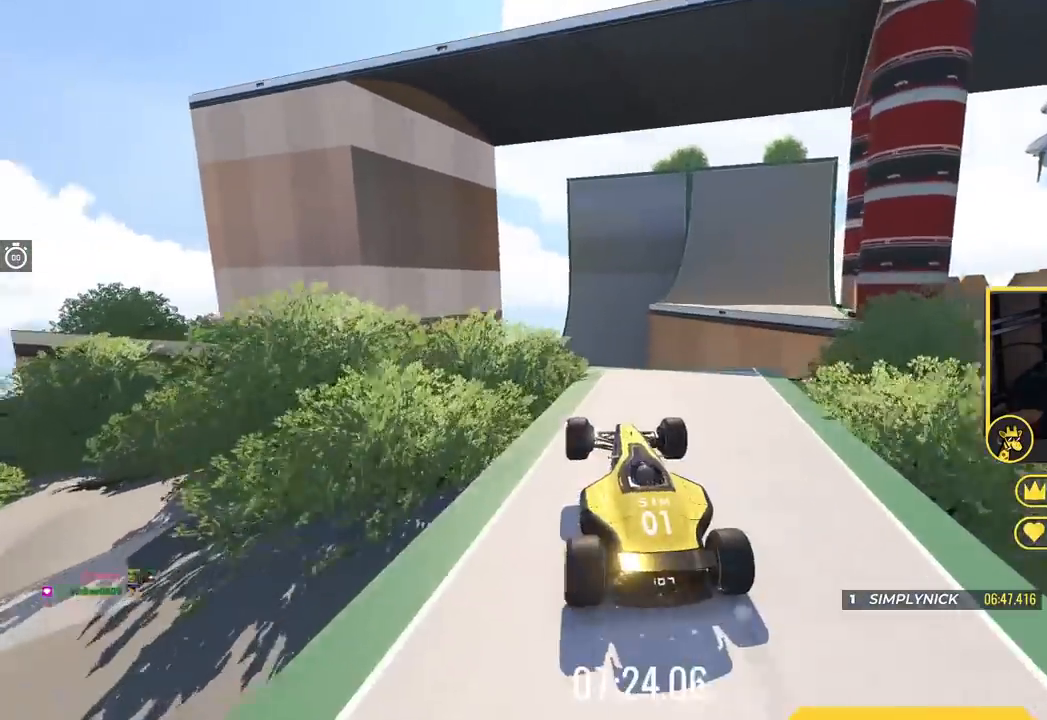
{"keys": ["up"], "events": [[100, "left", "up"], [233, "right", "down"], [500, "right", "up"]]}
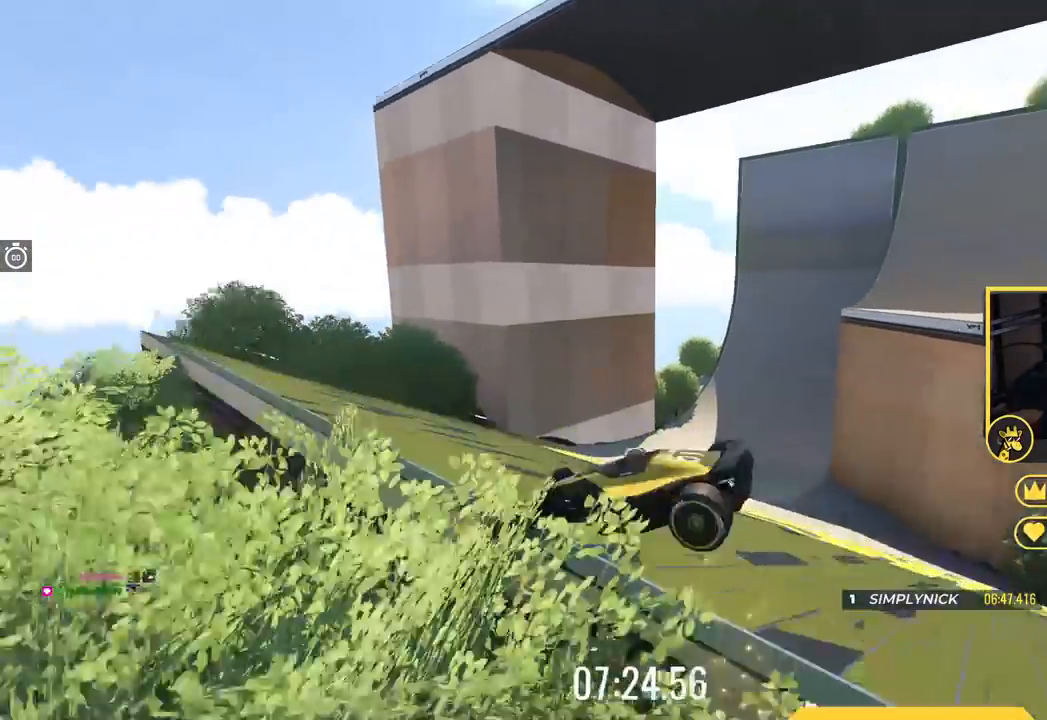
{"keys": ["down", "right", "up"], "events": [[100, "right", "down"], [334, "down", "down"]]}
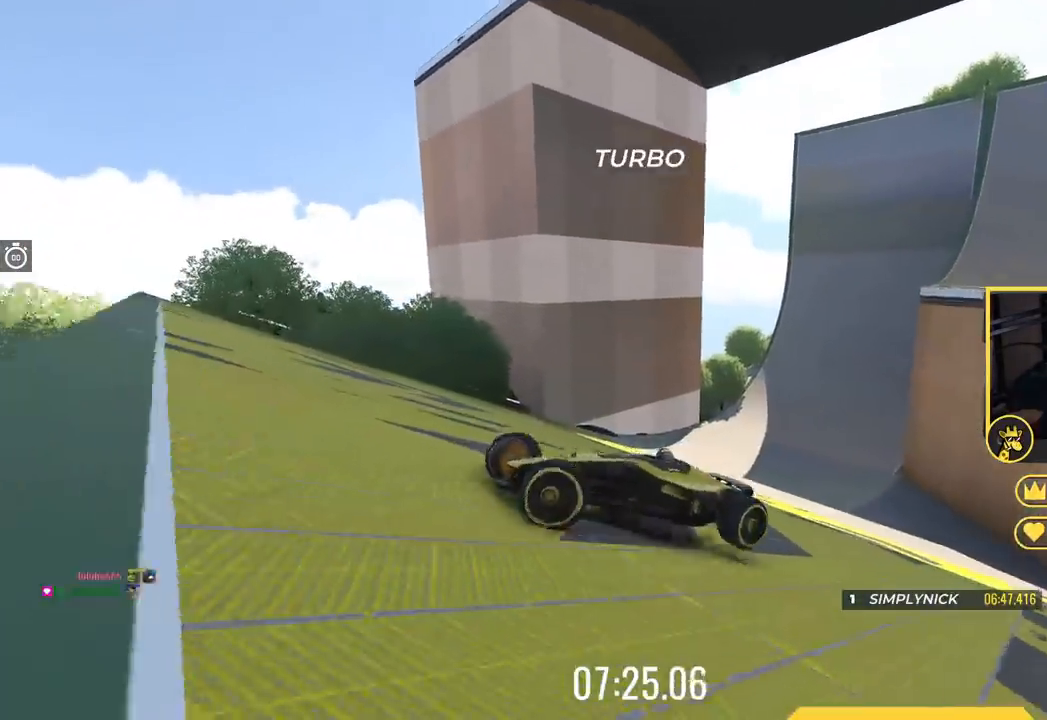
{"keys": ["down", "right", "up"], "events": []}
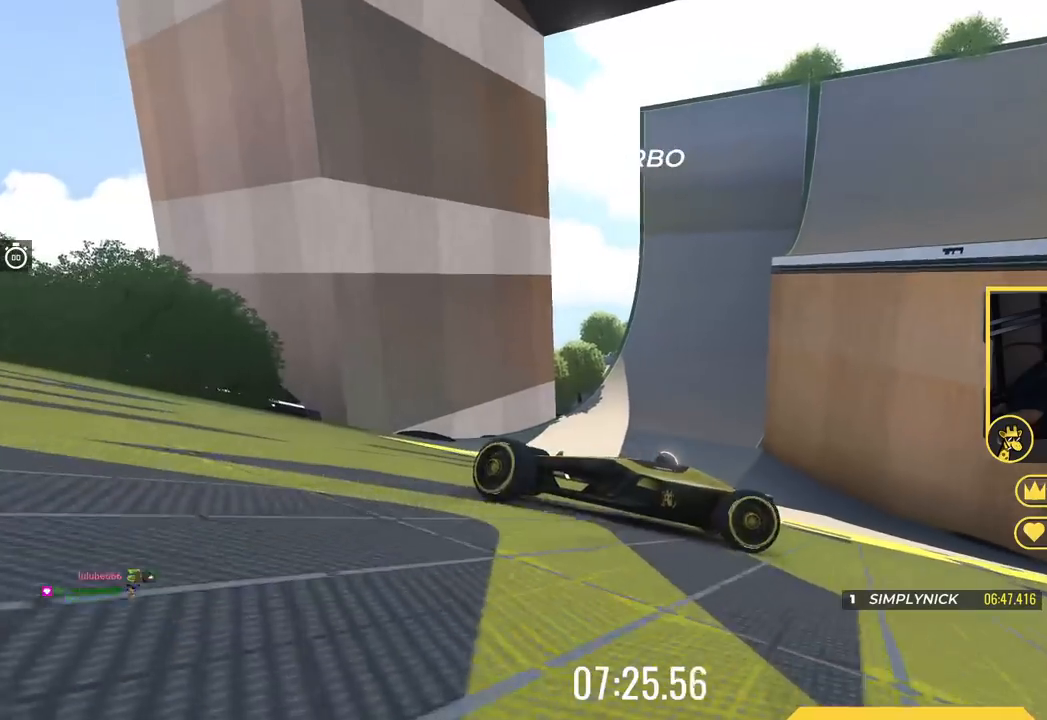
{"keys": ["up"], "events": [[150, "down", "up"], [234, "right", "up"]]}
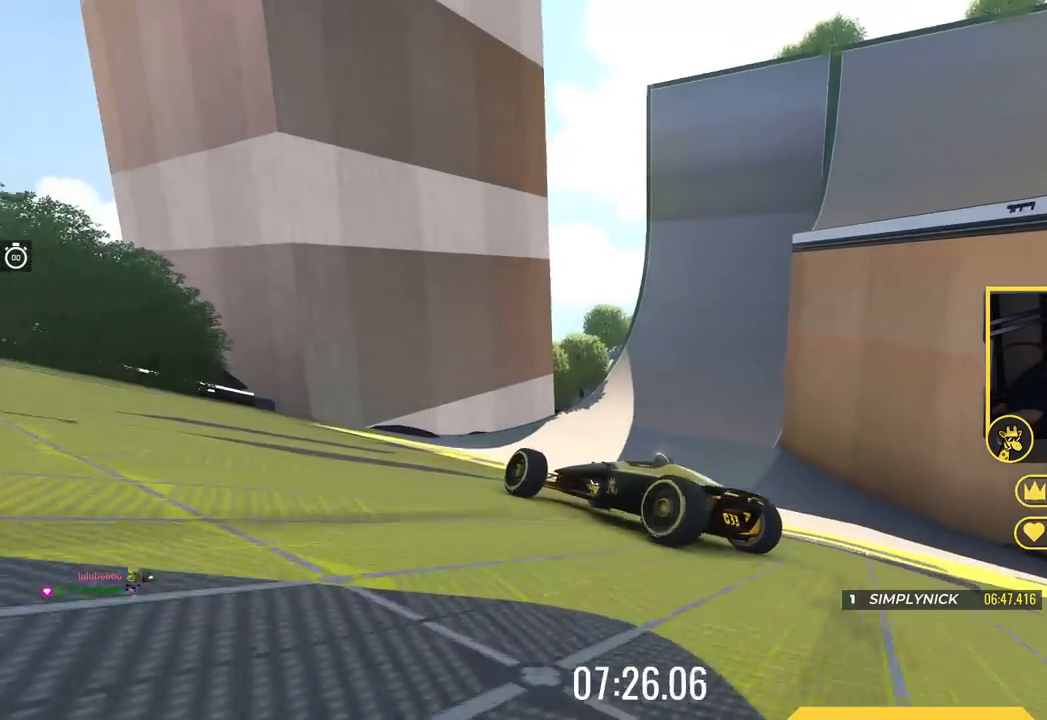
{"keys": ["right", "up"], "events": [[83, "right", "down"]]}
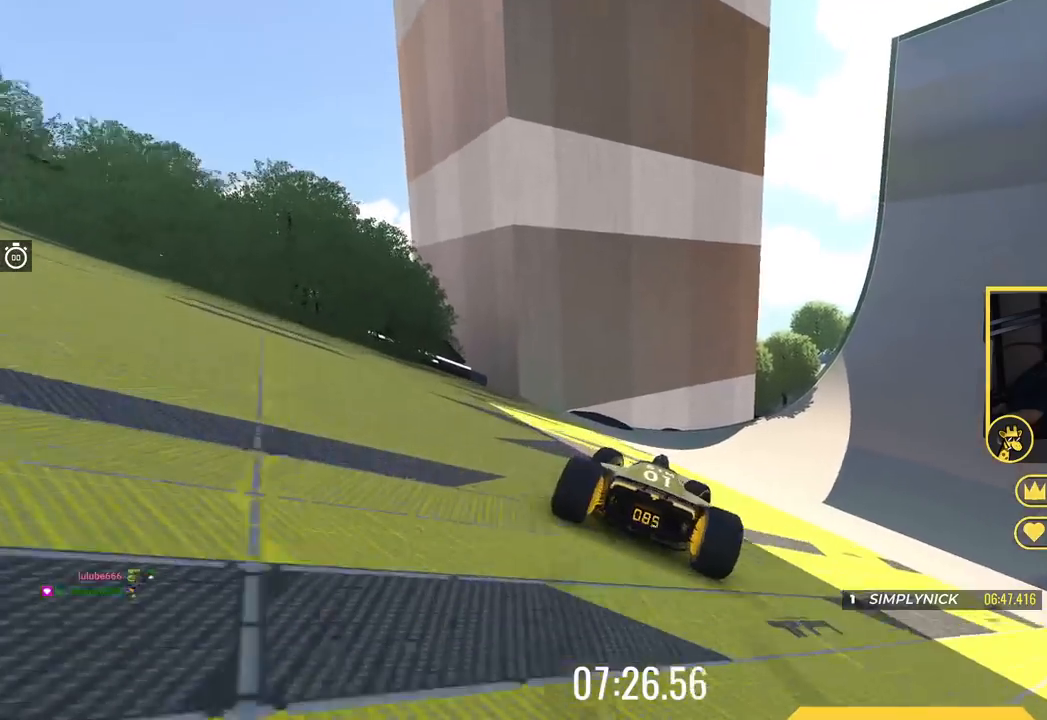
{"keys": ["up"], "events": [[200, "right", "up"], [351, "right", "down"], [484, "right", "up"]]}
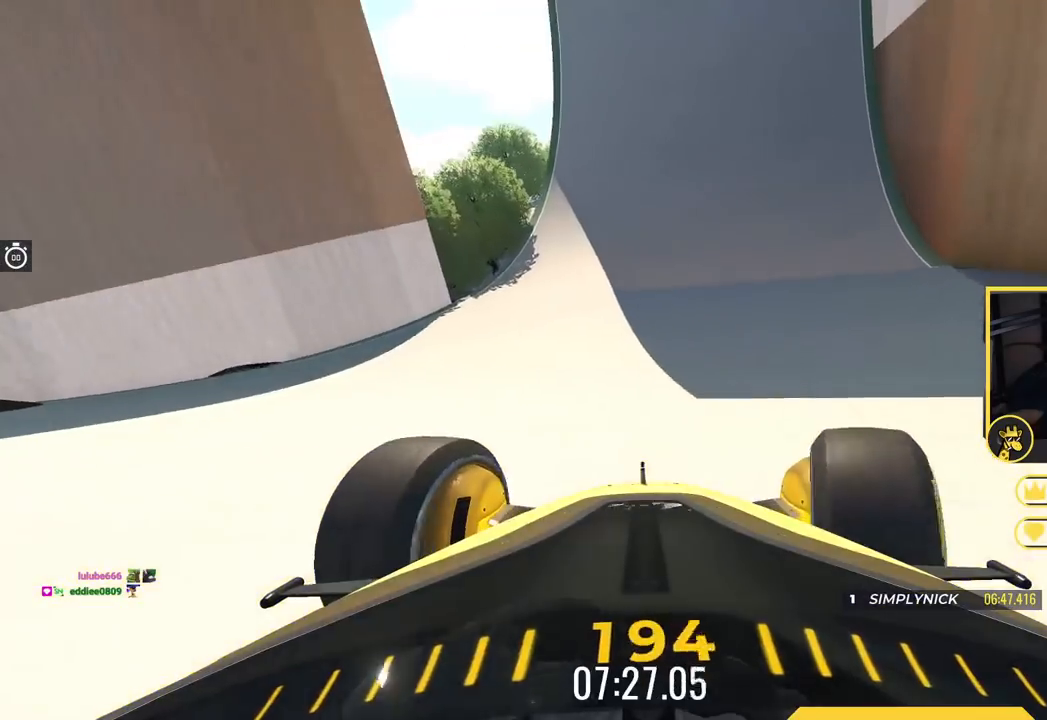
{"keys": ["right", "up"], "events": [[83, "right", "down"], [217, "right", "up"], [367, "right", "down"]]}
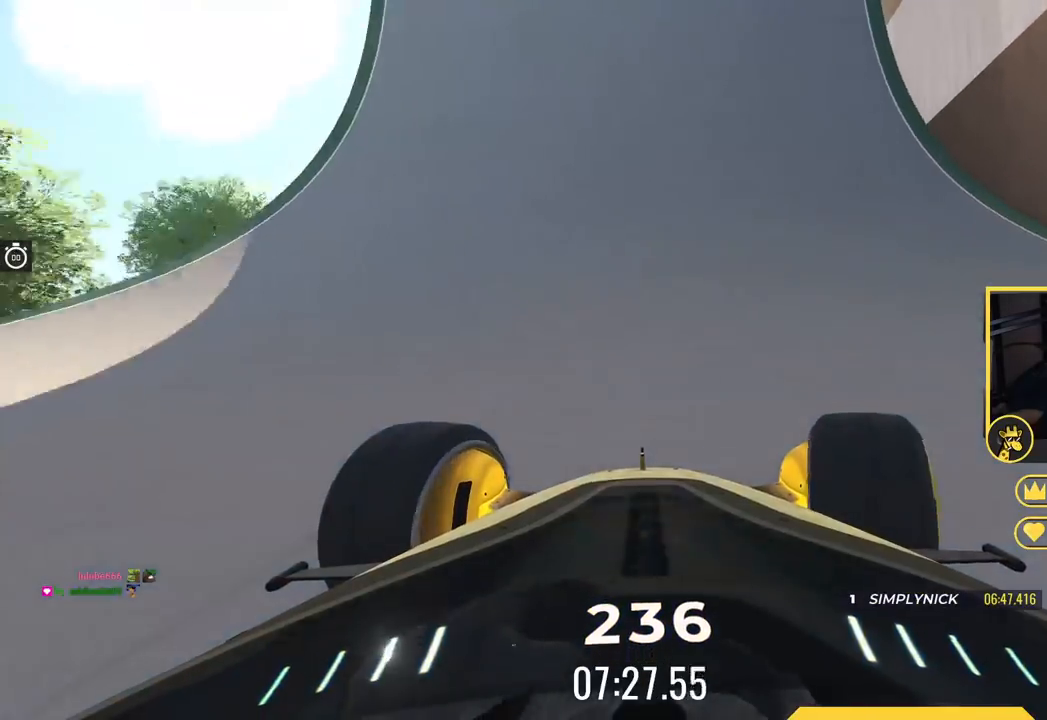
{"keys": ["up"], "events": [[17, "right", "up"], [100, "right", "down"], [250, "right", "up"]]}